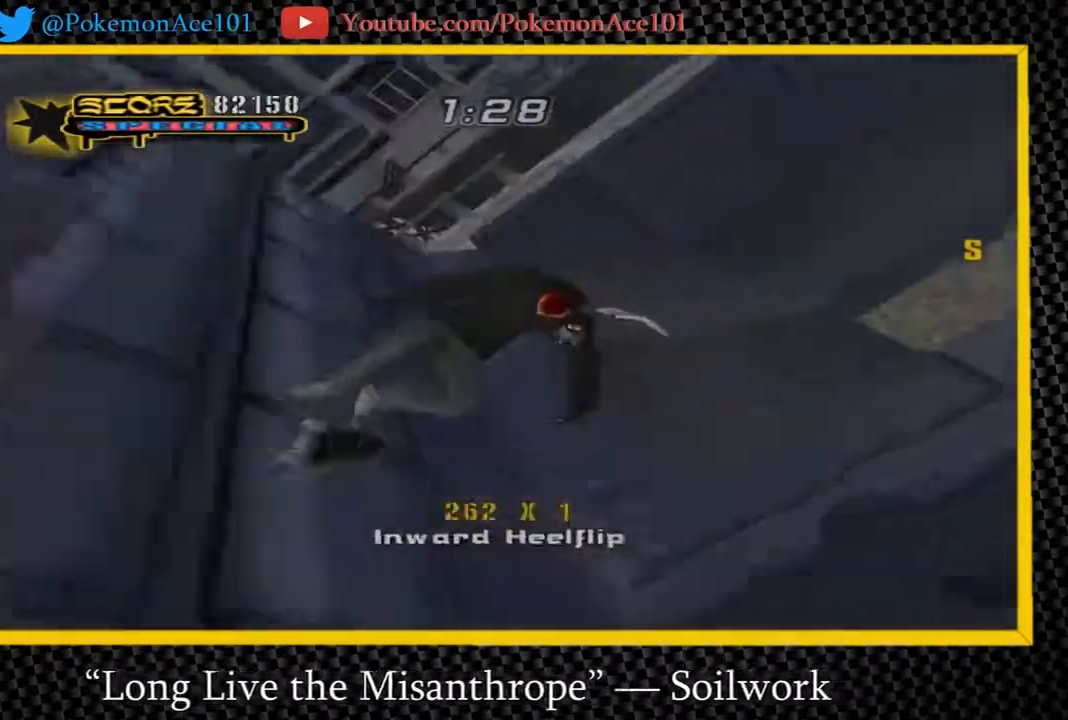
Gameplay with a controller (Nintendo layout); each line is a JSON object with the inputs held at the frame after it. "button_events" lists button changes between this image and that frame as [ms after this image, input, new state], when the widget could be followed in between (sticks are given only as held states). Not read: L3 R3.
{"buttons": [], "left_stick": "right", "right_stick": "center", "button_events": [[33, "X", "up"], [100, "X", "down"], [217, "X", "up"]]}
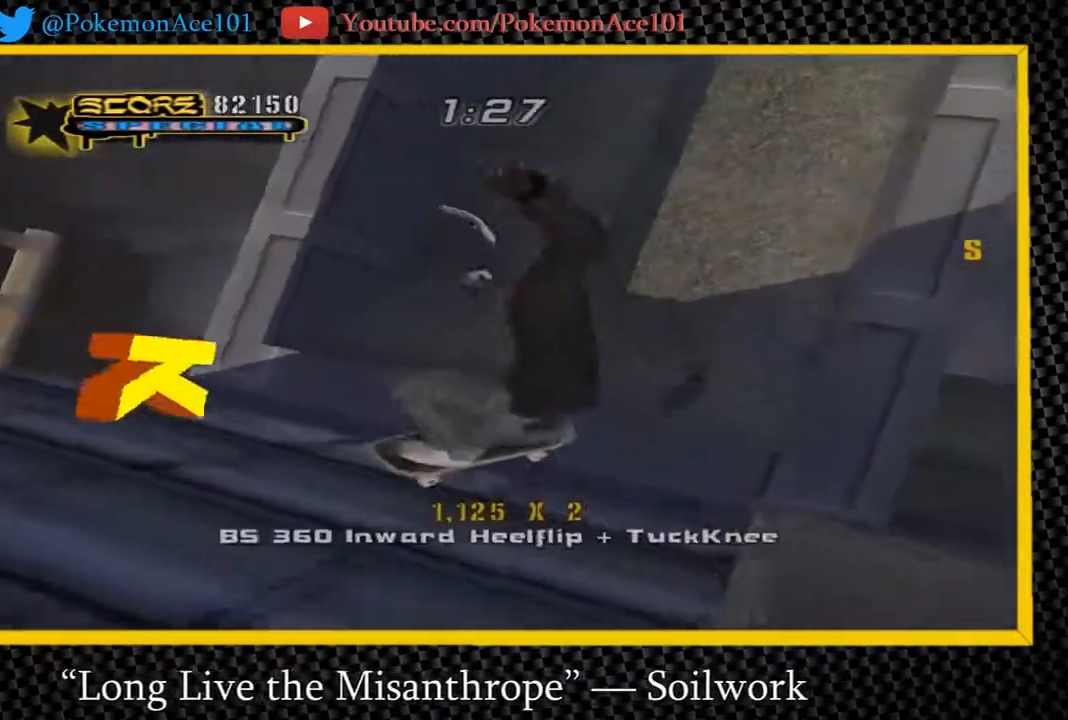
{"buttons": [], "left_stick": "center", "right_stick": "center", "button_events": []}
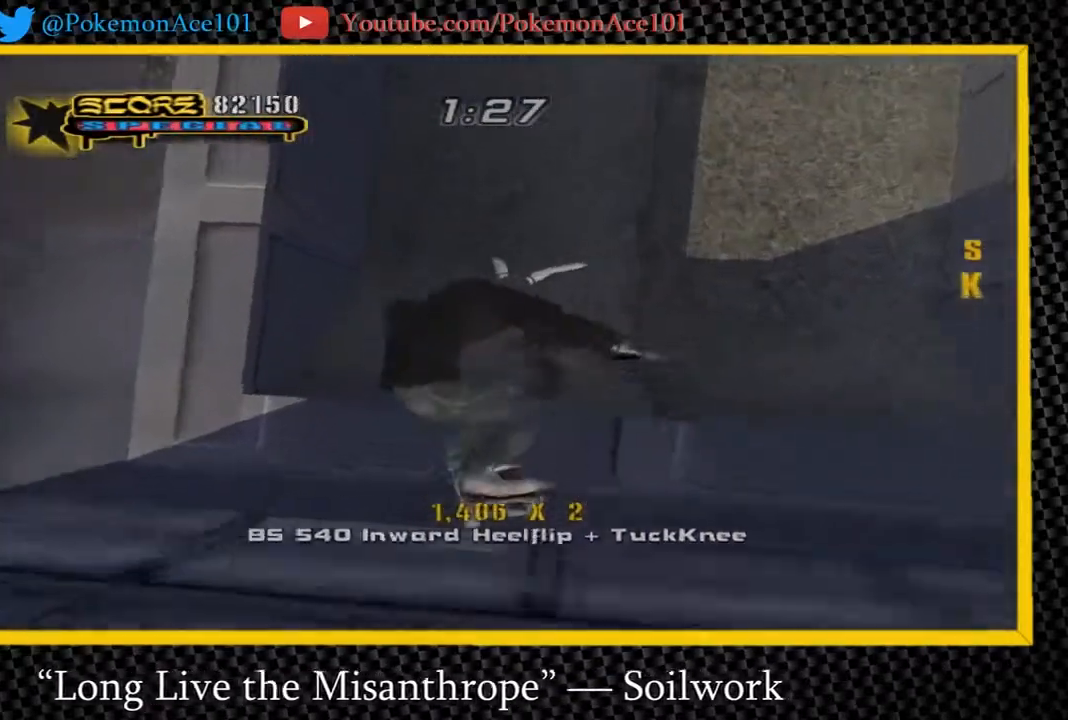
{"buttons": ["A"], "left_stick": "up-right", "right_stick": "center", "button_events": [[233, "A", "down"]]}
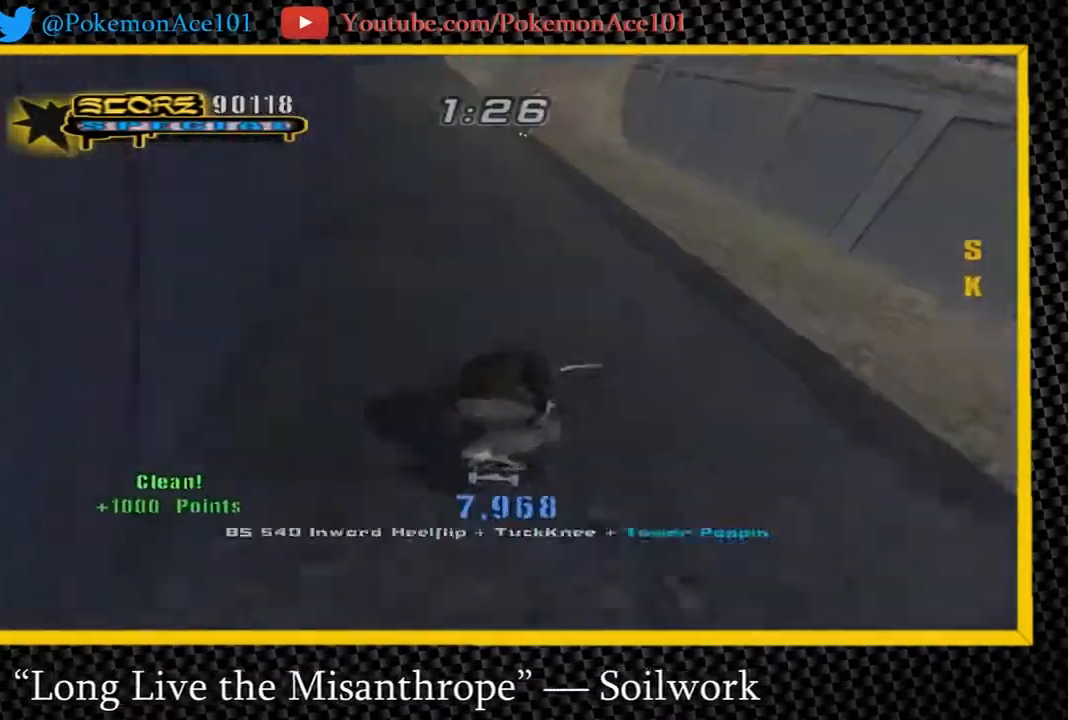
{"buttons": ["A"], "left_stick": "center", "right_stick": "center", "button_events": []}
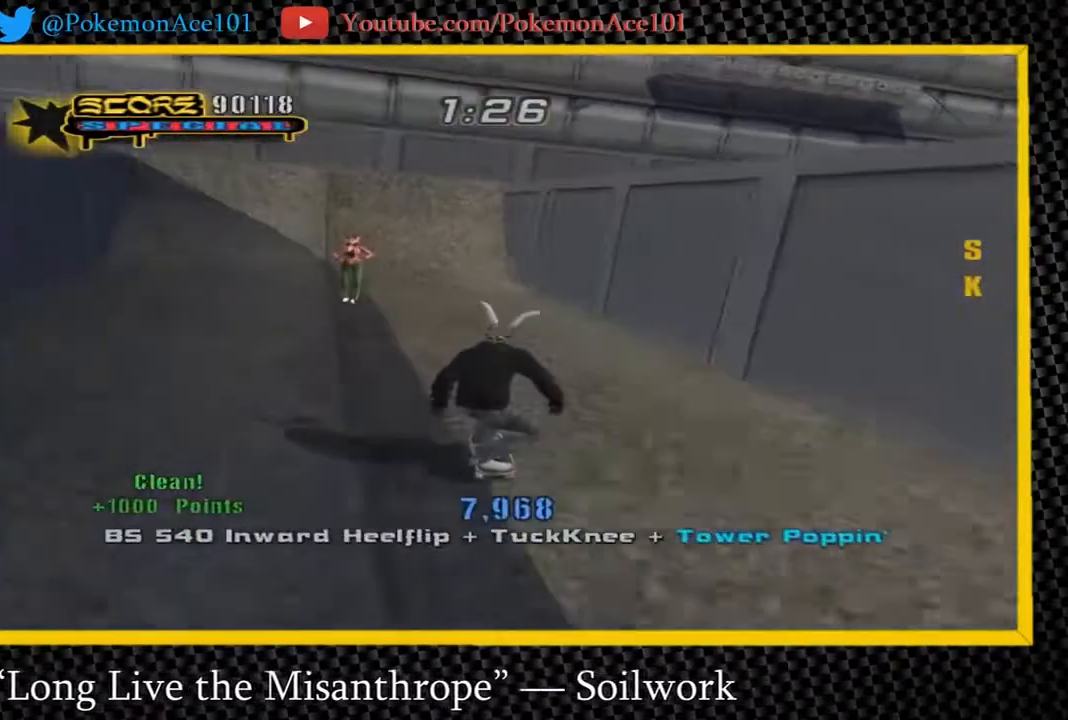
{"buttons": ["A"], "left_stick": "up-left", "right_stick": "center", "button_events": []}
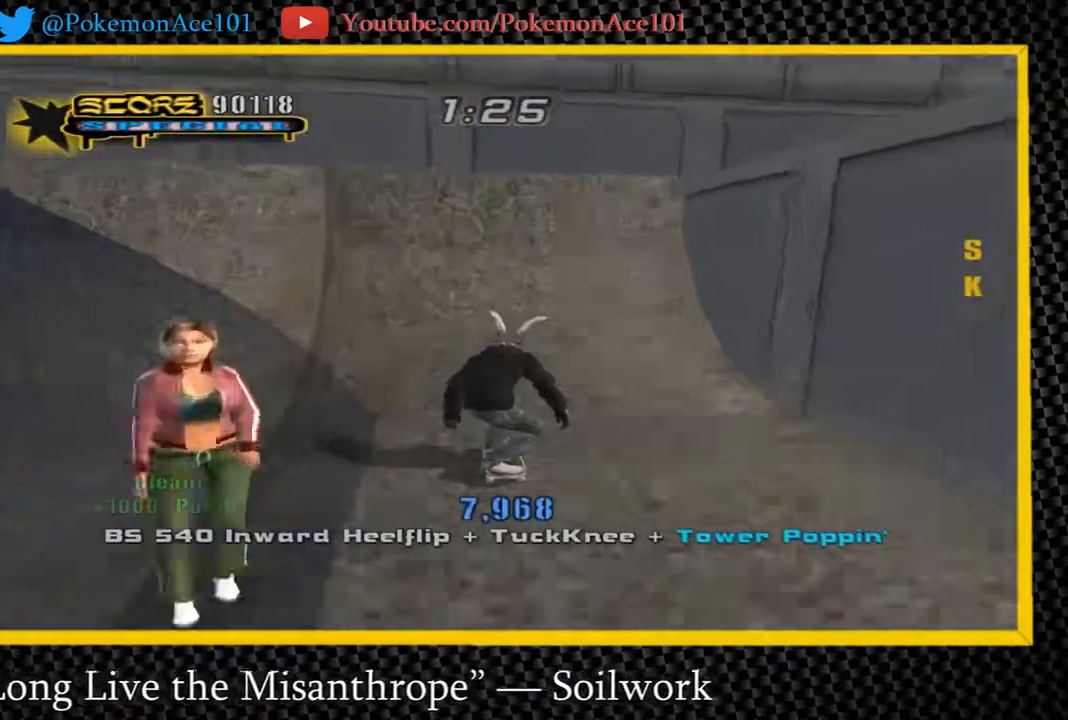
{"buttons": [], "left_stick": "center", "right_stick": "center", "button_events": [[333, "A", "up"], [333, "Y", "down"], [433, "A", "down"], [467, "Y", "up"], [500, "A", "up"]]}
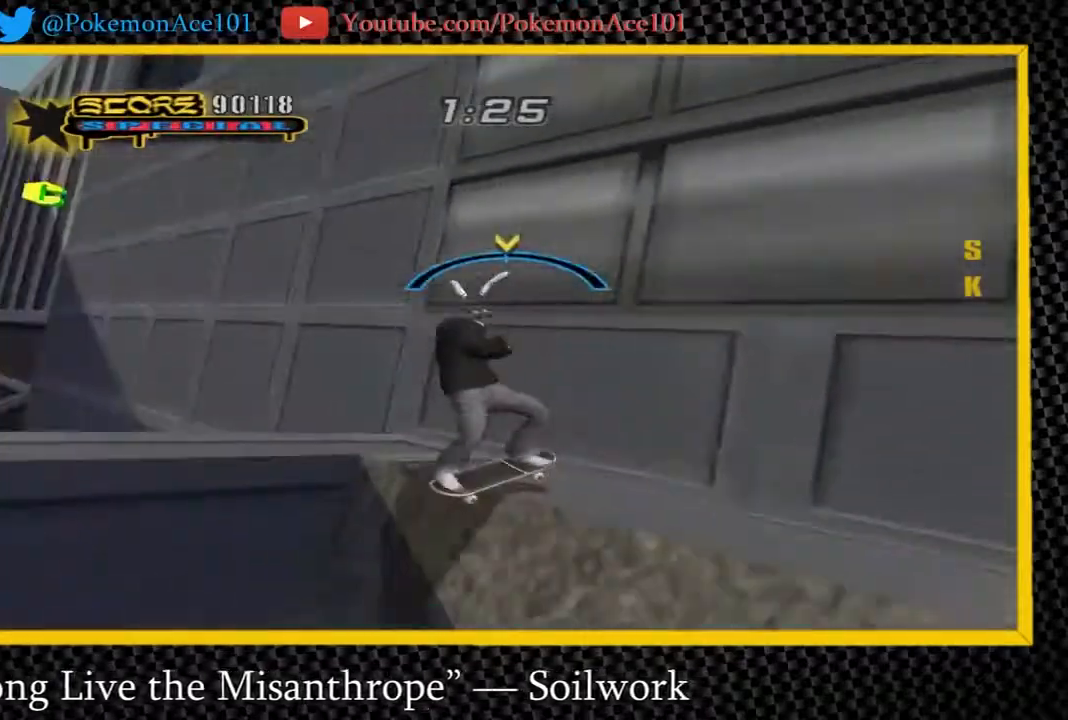
{"buttons": ["A"], "left_stick": "up", "right_stick": "center", "button_events": [[267, "A", "down"]]}
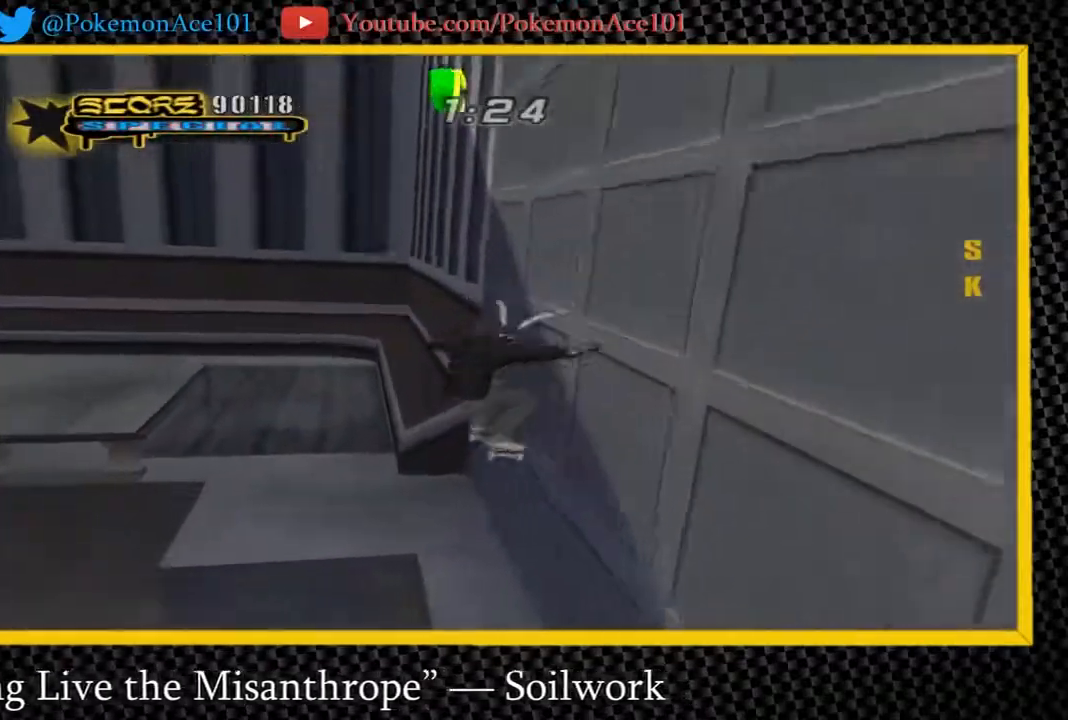
{"buttons": ["A"], "left_stick": "center", "right_stick": "center", "button_events": [[183, "Y", "down"], [483, "Y", "up"]]}
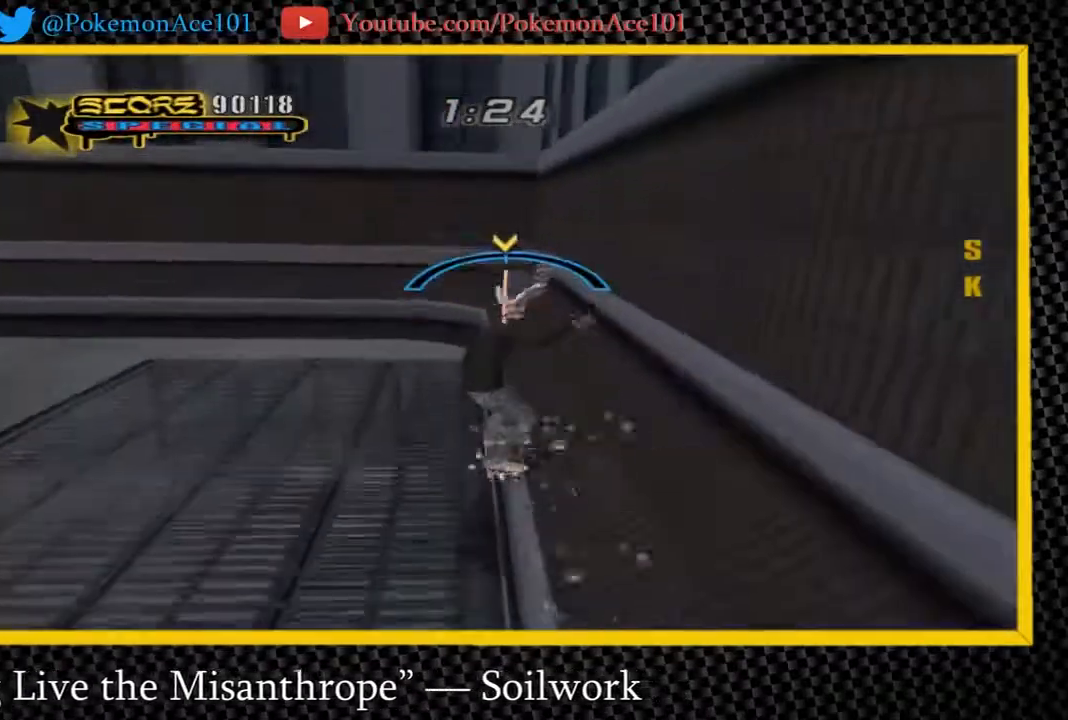
{"buttons": ["A"], "left_stick": "center", "right_stick": "center", "button_events": []}
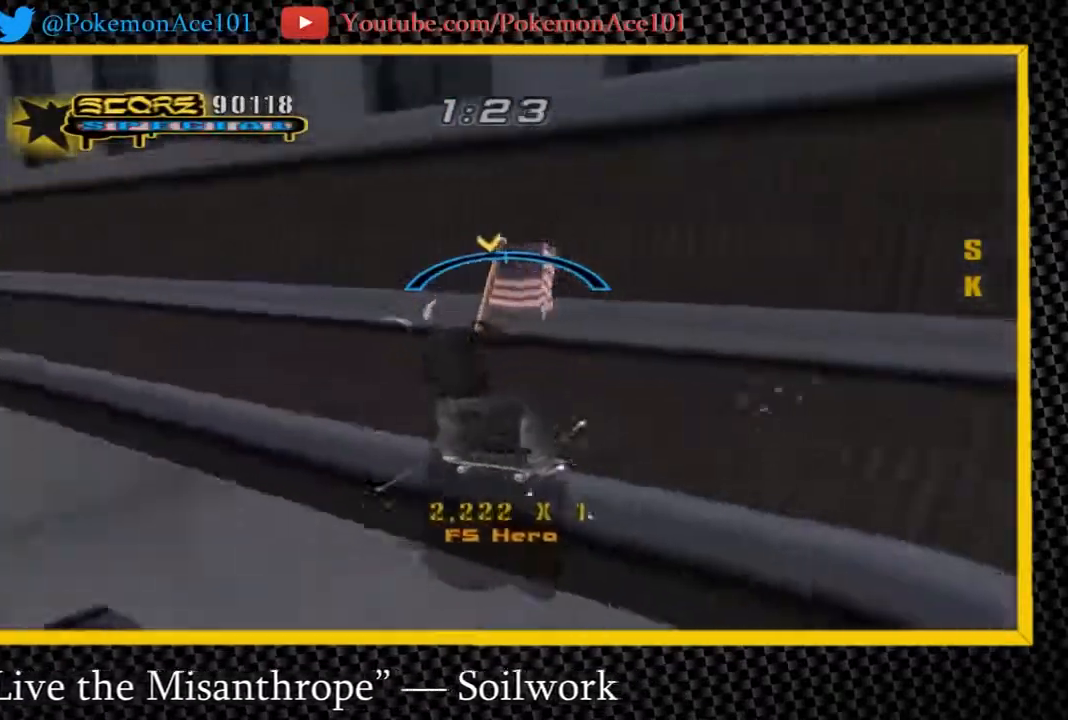
{"buttons": ["A"], "left_stick": "center", "right_stick": "center", "button_events": []}
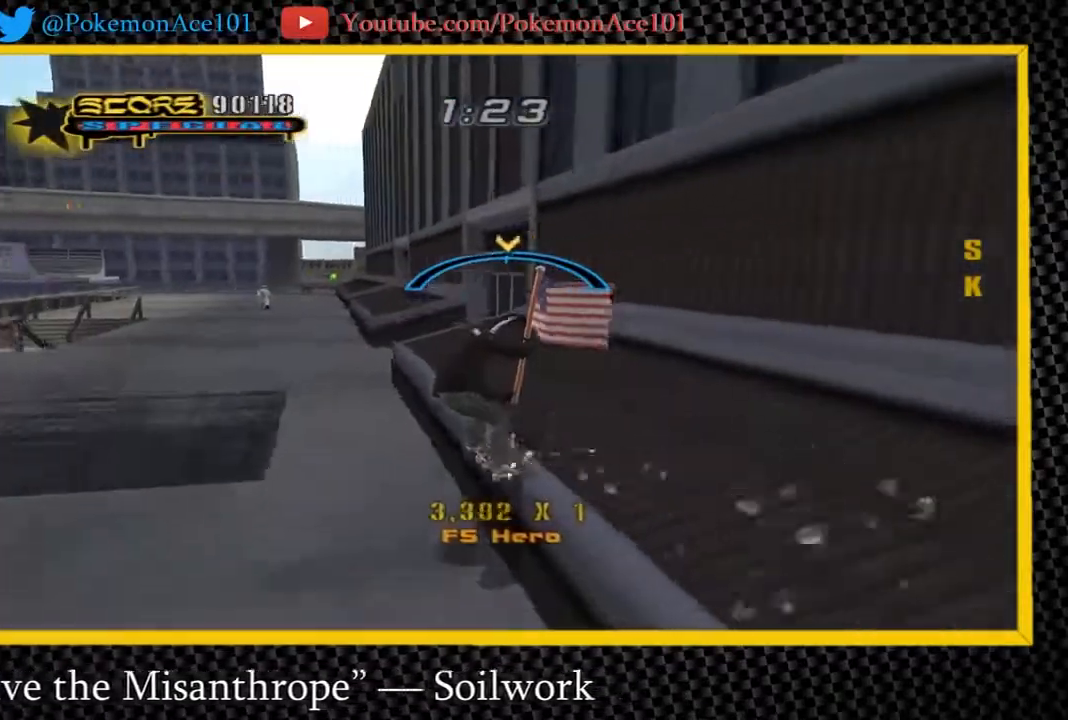
{"buttons": [], "left_stick": "down", "right_stick": "center", "button_events": [[317, "A", "up"], [350, "B", "down"], [450, "B", "up"]]}
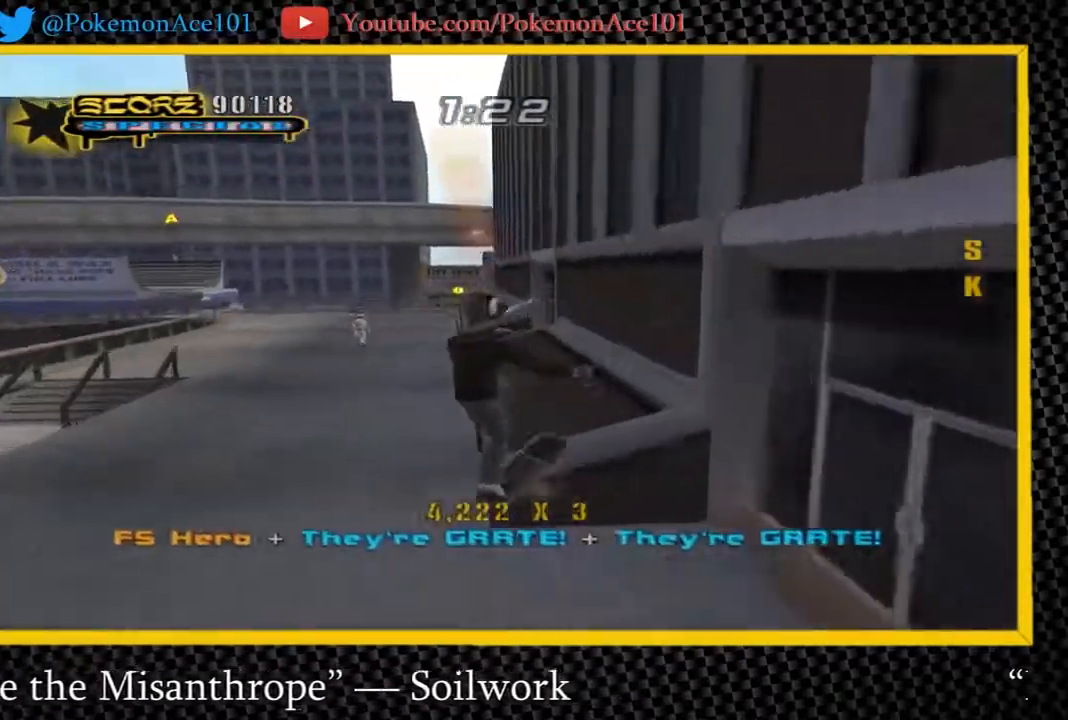
{"buttons": ["A", "Y"], "left_stick": "center", "right_stick": "center", "button_events": [[117, "A", "down"], [150, "Y", "down"]]}
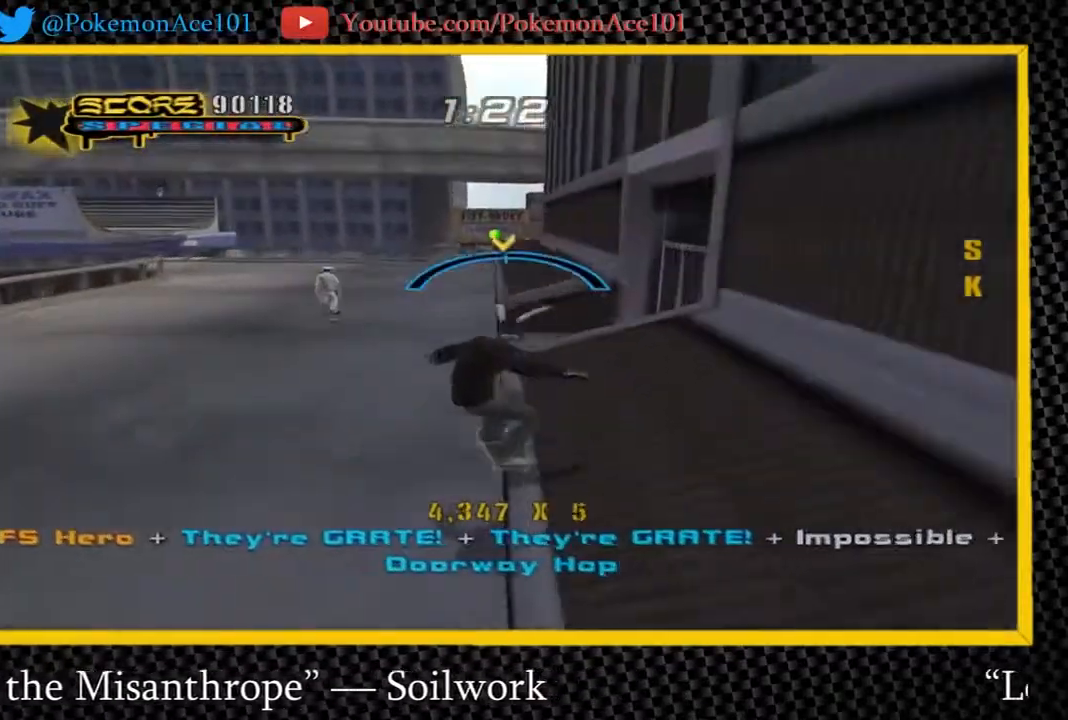
{"buttons": ["A"], "left_stick": "left", "right_stick": "center", "button_events": [[67, "A", "up"], [67, "Y", "up"], [100, "B", "down"], [200, "B", "up"], [367, "A", "down"]]}
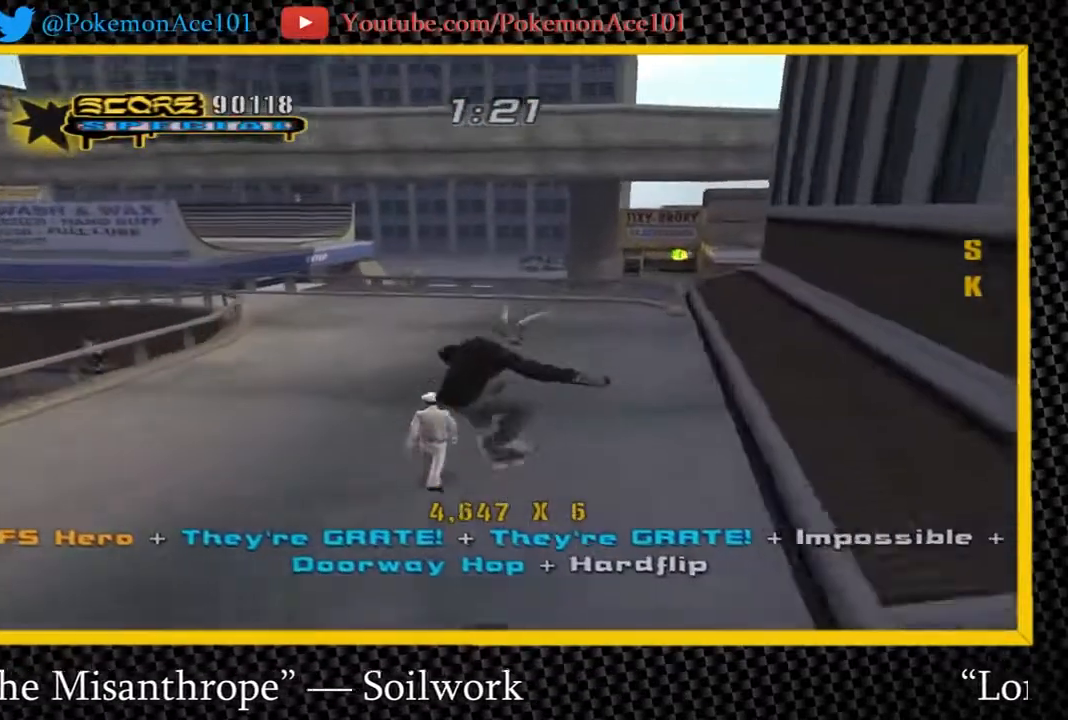
{"buttons": ["A"], "left_stick": "left", "right_stick": "center"}
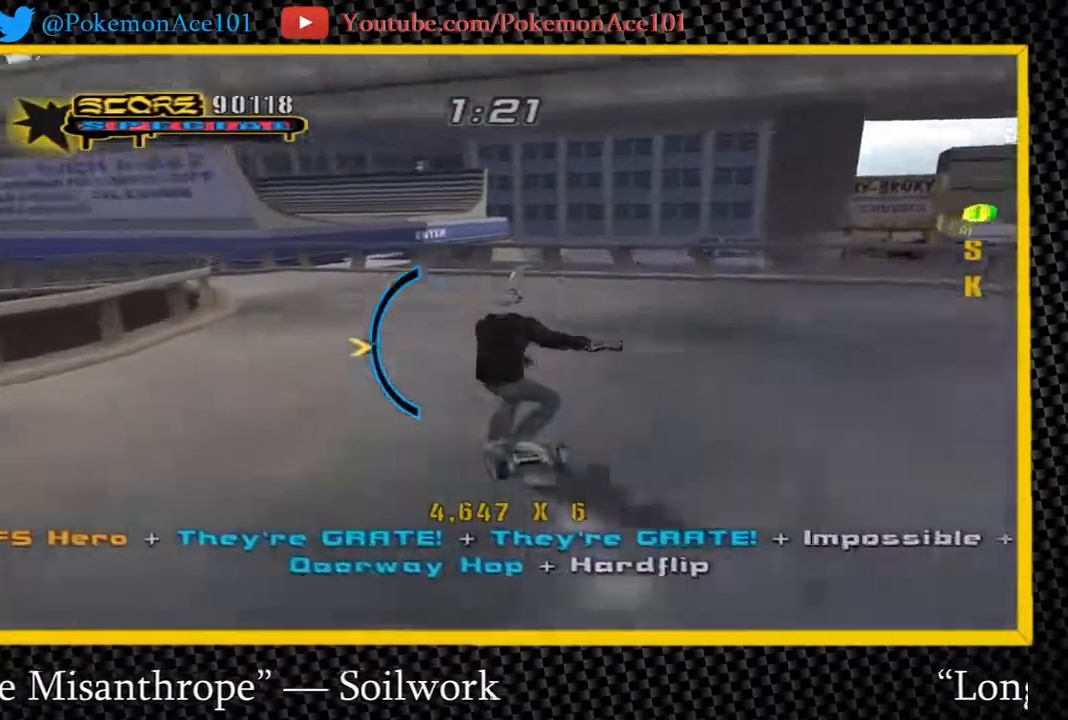
{"buttons": ["Y"], "left_stick": "center", "right_stick": "center"}
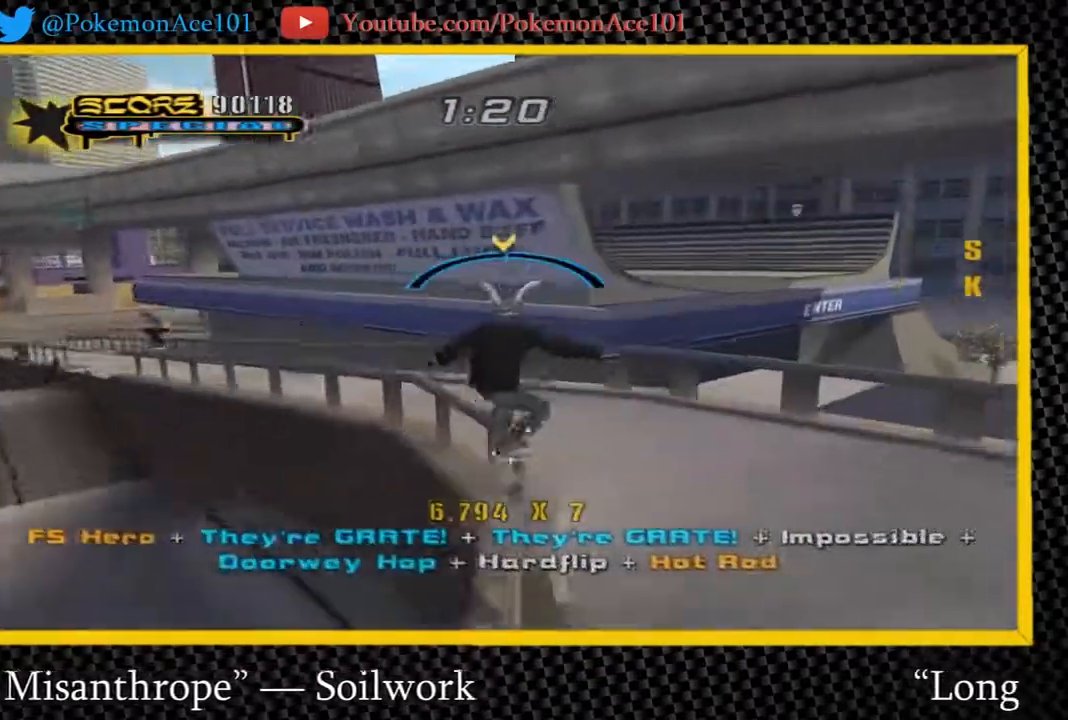
{"buttons": ["A"], "left_stick": "center", "right_stick": "center", "button_events": [[267, "A", "down"], [267, "Y", "up"]]}
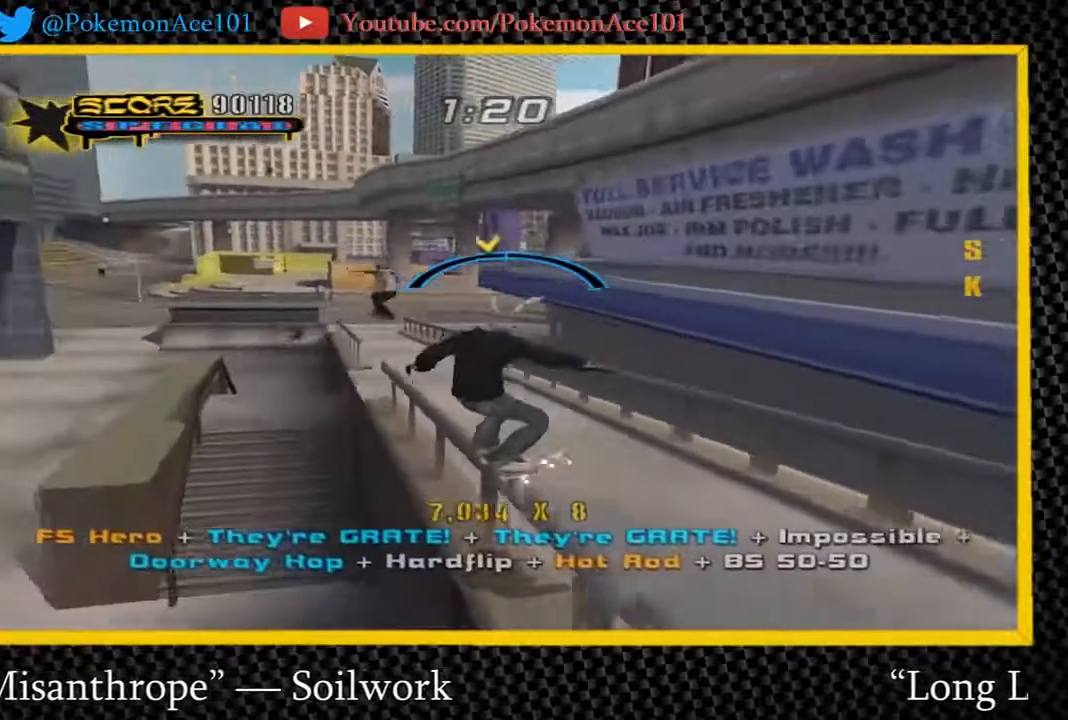
{"buttons": ["Y"], "left_stick": "center", "right_stick": "center", "button_events": [[67, "A", "up"], [100, "B", "down"], [167, "B", "up"], [450, "Y", "down"]]}
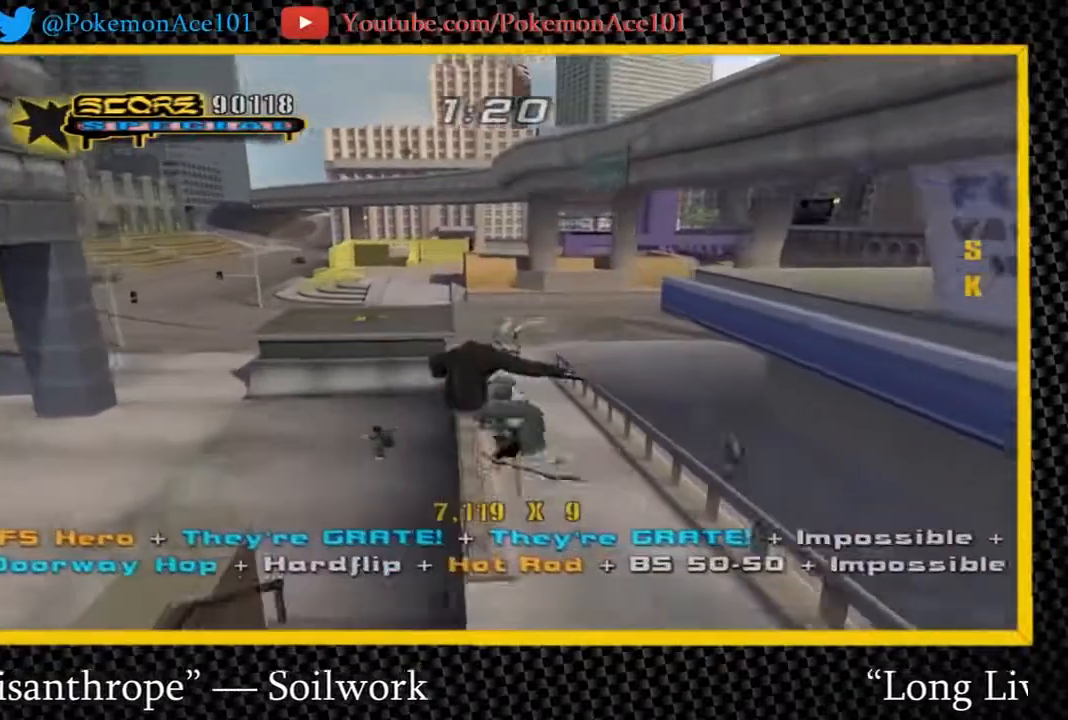
{"buttons": ["A"], "left_stick": "center", "right_stick": "center", "button_events": [[17, "Y", "up"], [83, "Y", "down"], [483, "A", "down"], [483, "Y", "up"]]}
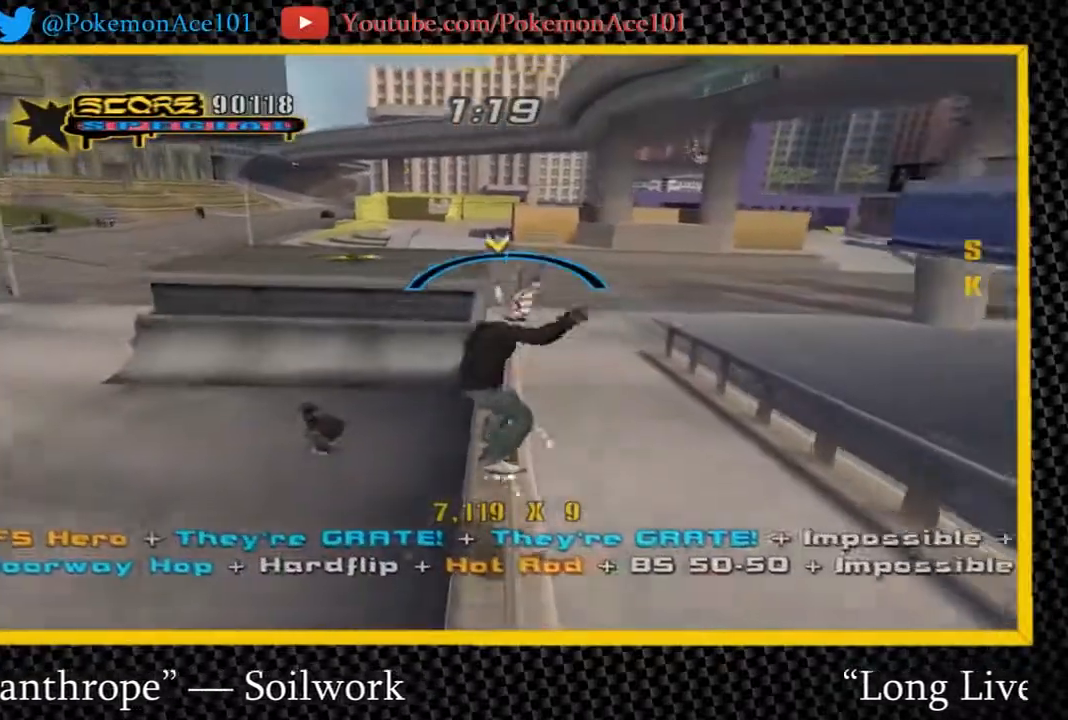
{"buttons": [], "left_stick": "up-left", "right_stick": "center", "button_events": [[200, "A", "up"]]}
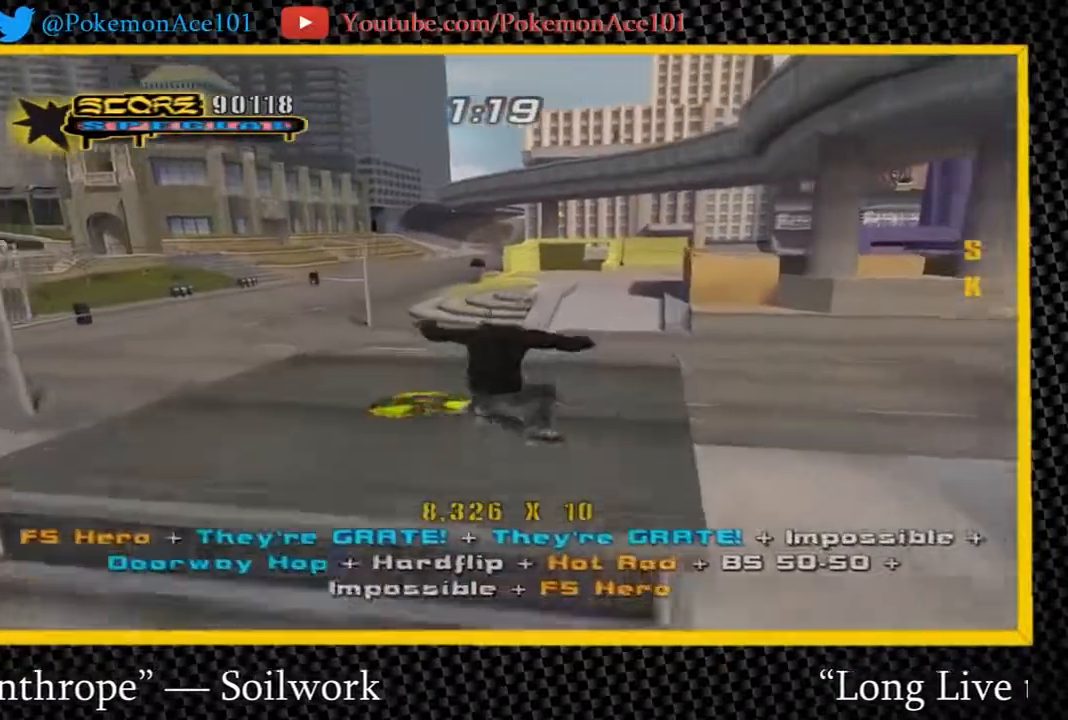
{"buttons": [], "left_stick": "center", "right_stick": "left", "button_events": []}
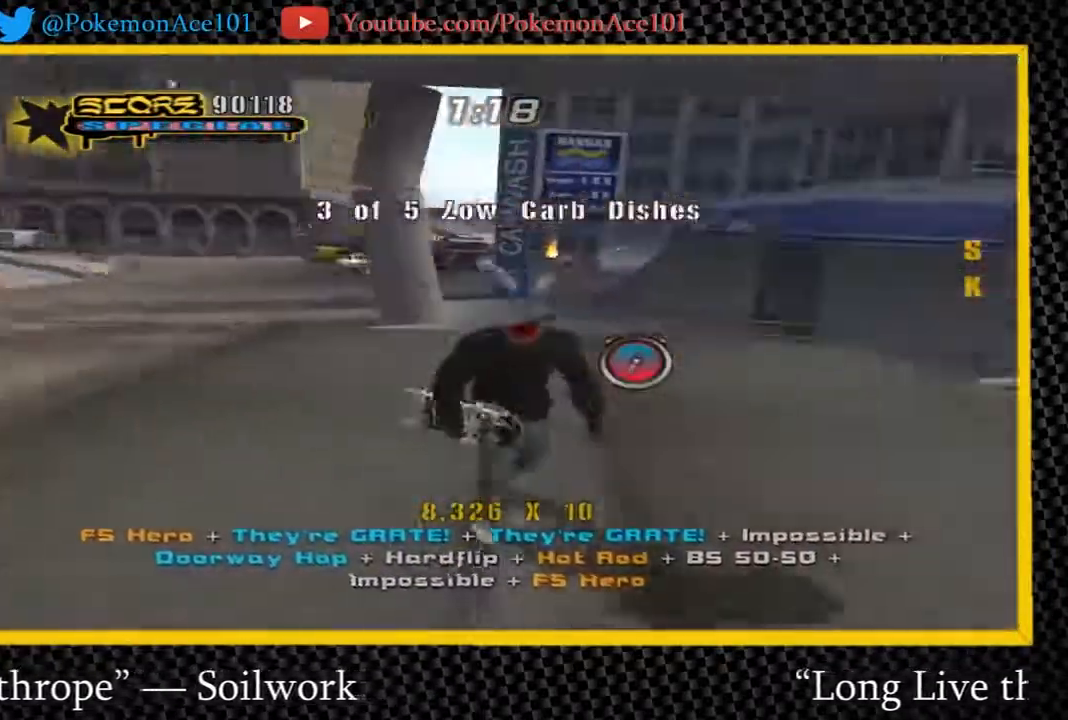
{"buttons": ["A"], "left_stick": "up", "right_stick": "center", "button_events": [[350, "A", "down"]]}
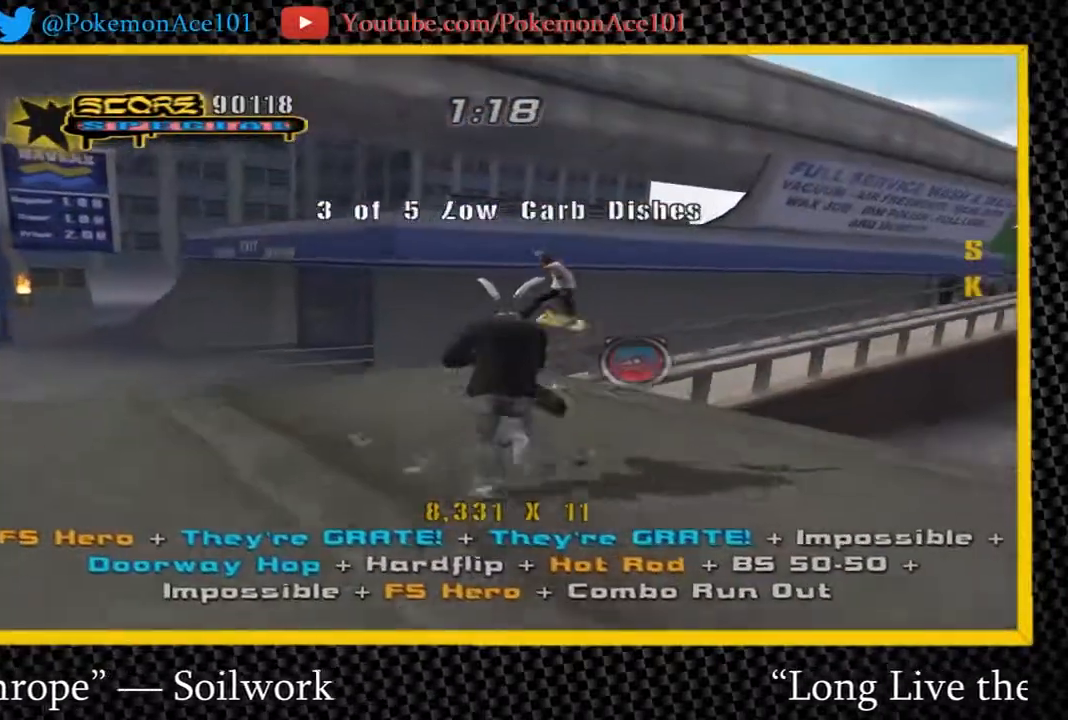
{"buttons": ["A"], "left_stick": "center", "right_stick": "center", "button_events": []}
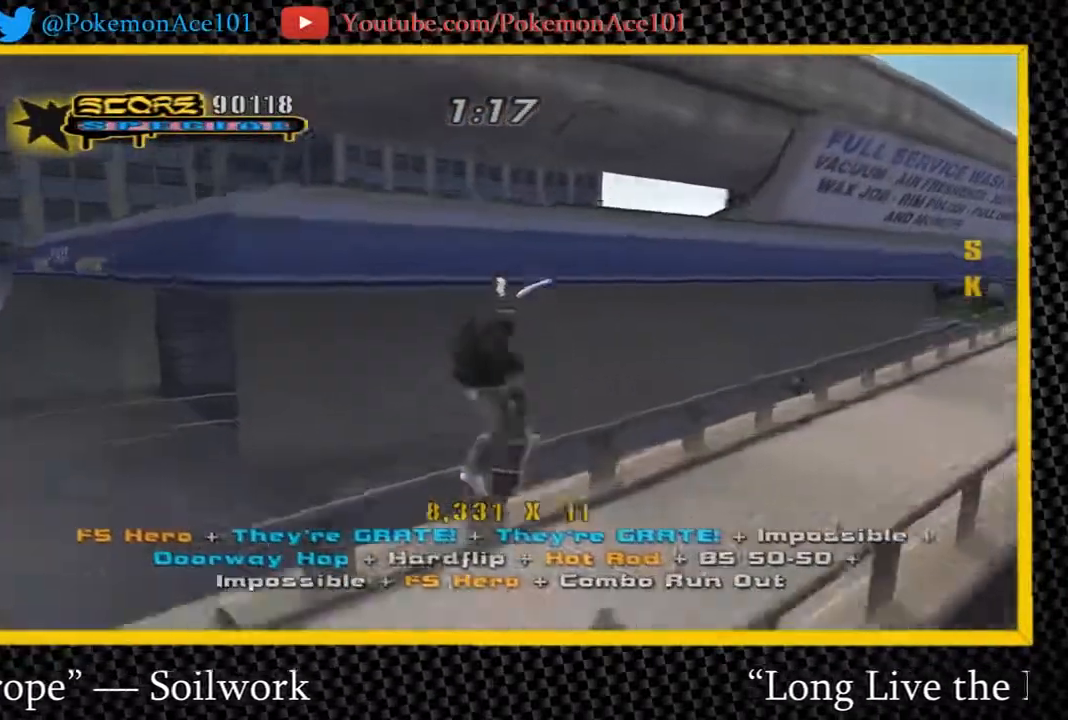
{"buttons": ["A"], "left_stick": "center", "right_stick": "center", "button_events": [[33, "A", "up"], [100, "A", "down"], [167, "A", "up"], [467, "A", "down"]]}
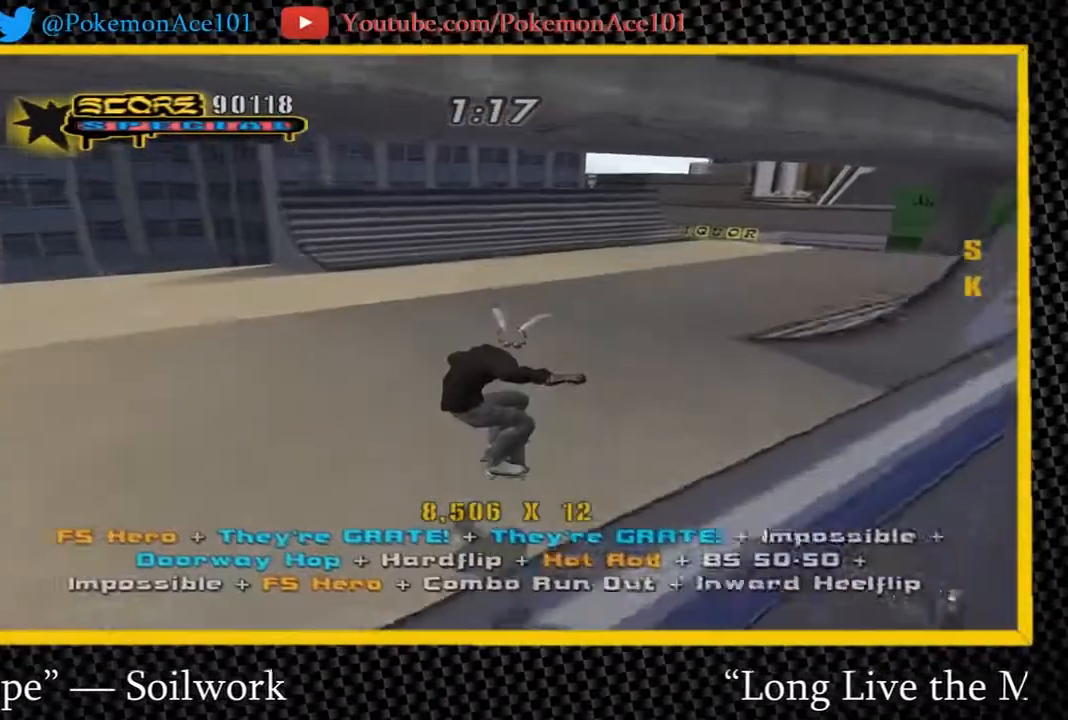
{"buttons": ["A", "Y"], "left_stick": "down-left", "right_stick": "center", "button_events": [[317, "Y", "down"]]}
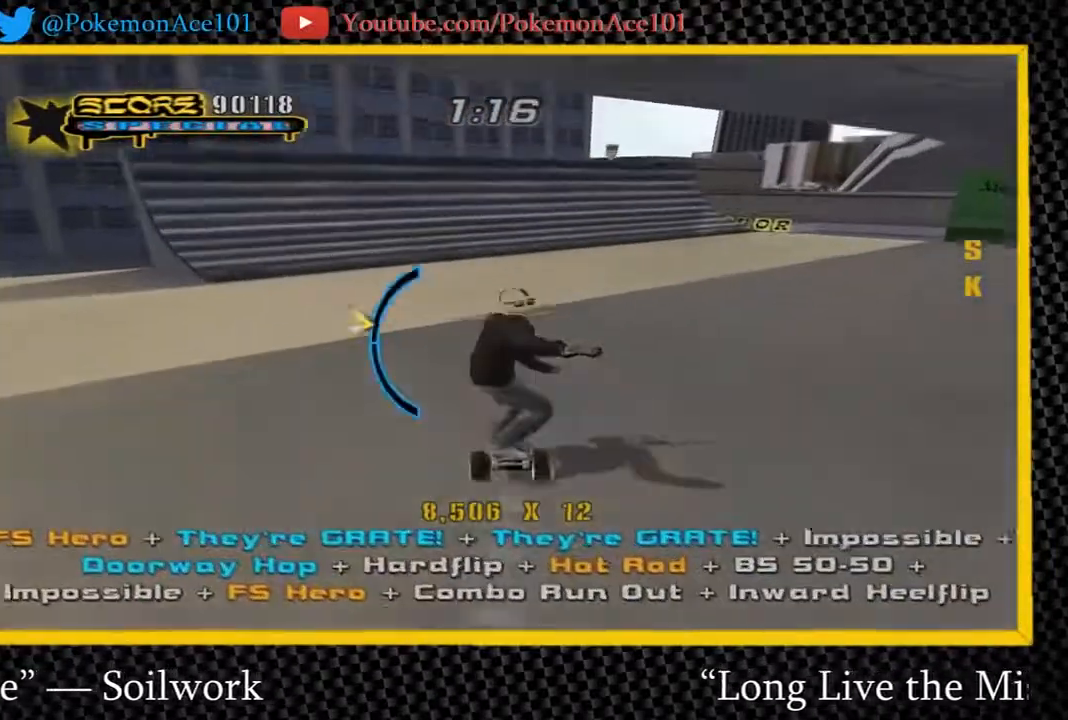
{"buttons": ["A"], "left_stick": "center", "right_stick": "center", "button_events": [[17, "Y", "up"]]}
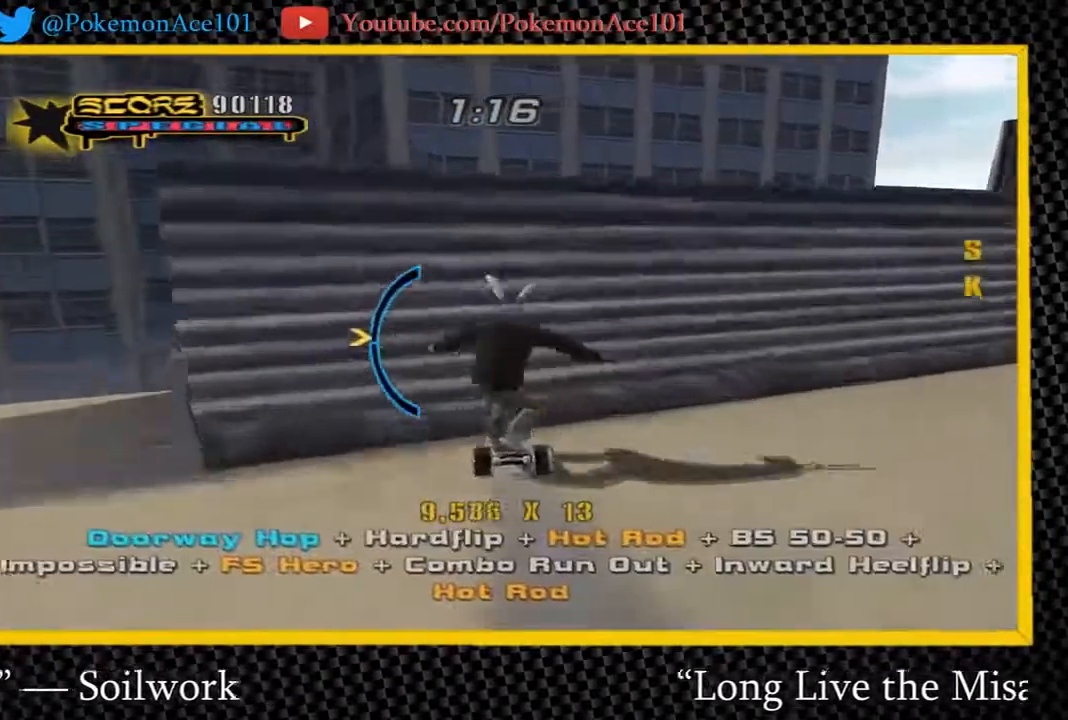
{"buttons": ["A"], "left_stick": "center", "right_stick": "center", "button_events": [[233, "A", "up"], [267, "Y", "down"], [500, "A", "down"], [500, "Y", "up"]]}
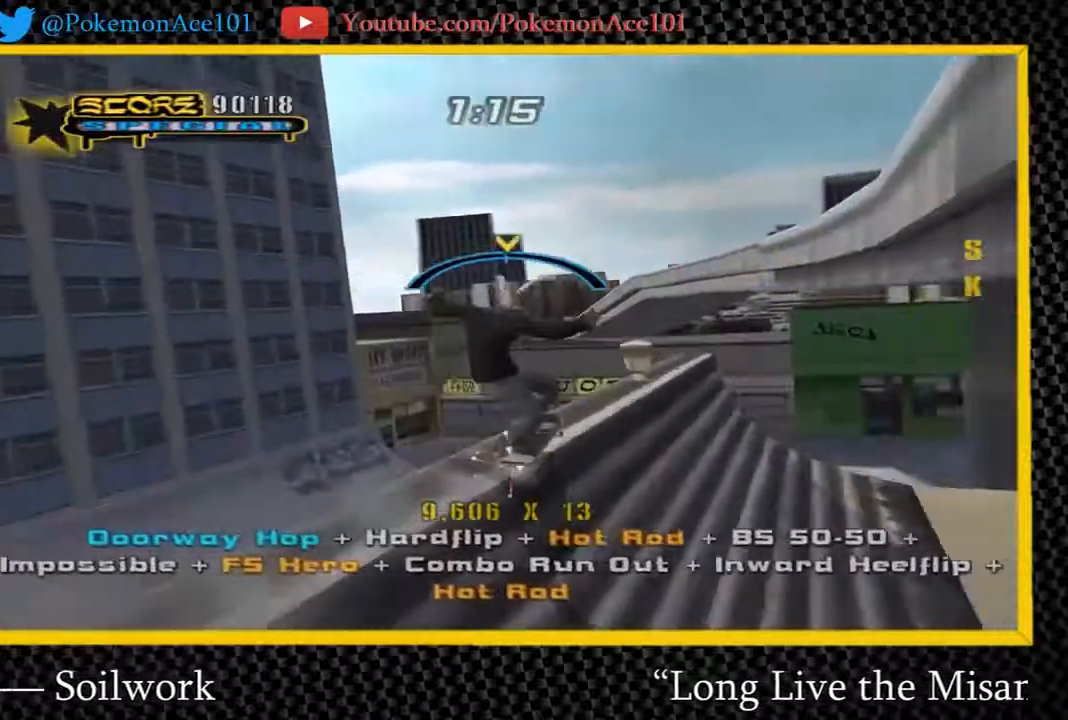
{"buttons": [], "left_stick": "center", "right_stick": "center", "button_events": [[350, "A", "up"]]}
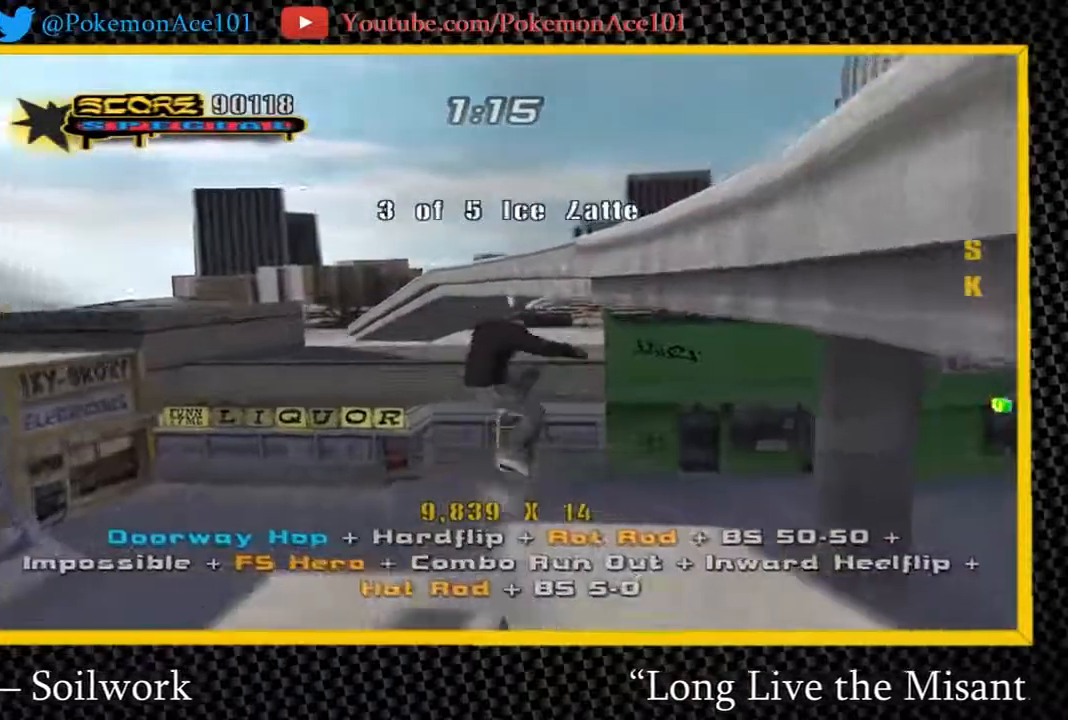
{"buttons": [], "left_stick": "center", "right_stick": "left", "button_events": []}
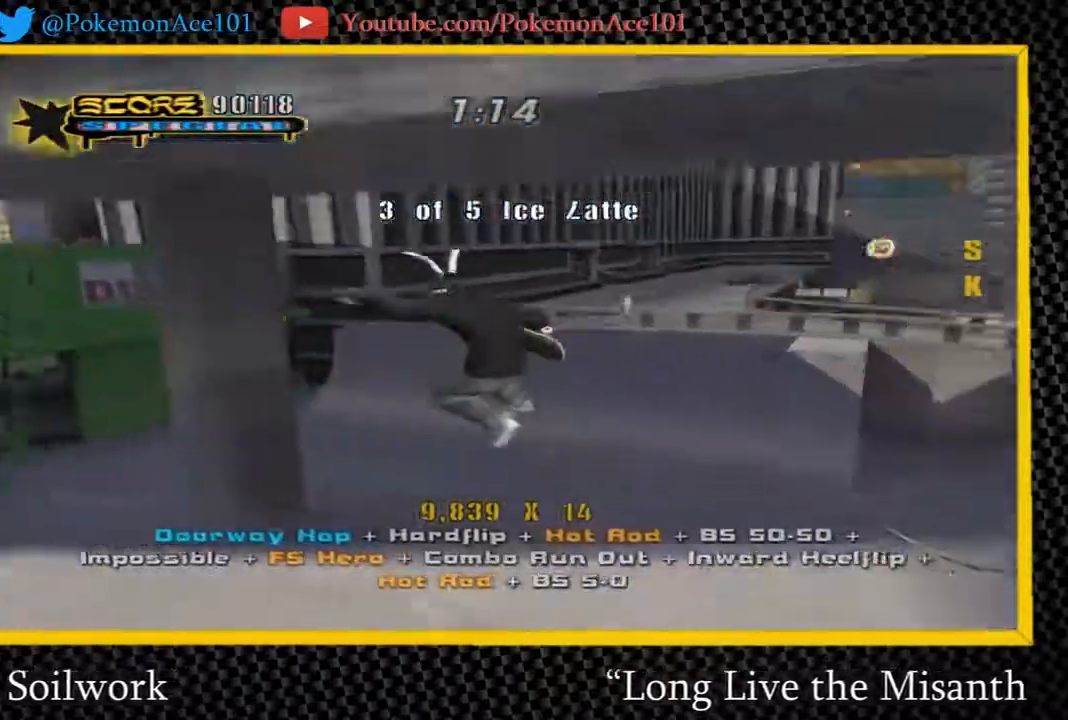
{"buttons": [], "left_stick": "up", "right_stick": "center", "button_events": []}